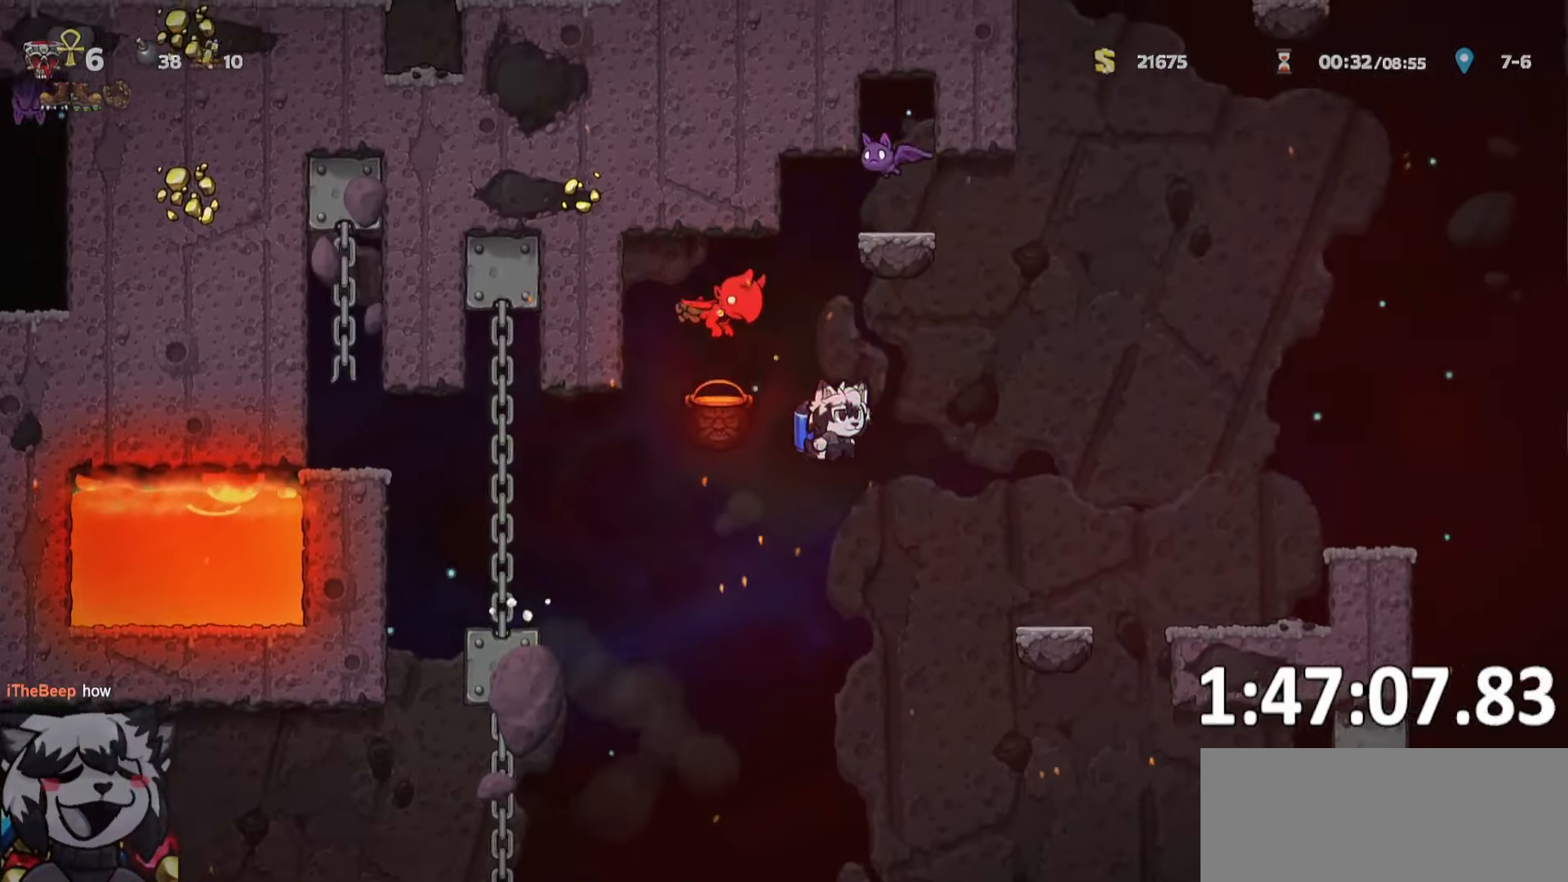
Gameplay with keyboard; each line is a JSON object with the keys held at the frame after it. "events" lists presses ("down") and releases ("up") of "a", "bomb", "d", "escape", "jump", "o", "ptt", "rope", "run", "s", "w" and "whip" between this image and that frame as [ms after this image, input, new state], when the widget could be followed in between. No other keys are recorded. Mouse input is not recorded. Key names are as the overlay labels them; some are game actions (e.g. jump) rather than physical keys.
{"keys": ["d", "run"], "events": [[483, "jump", "up"]]}
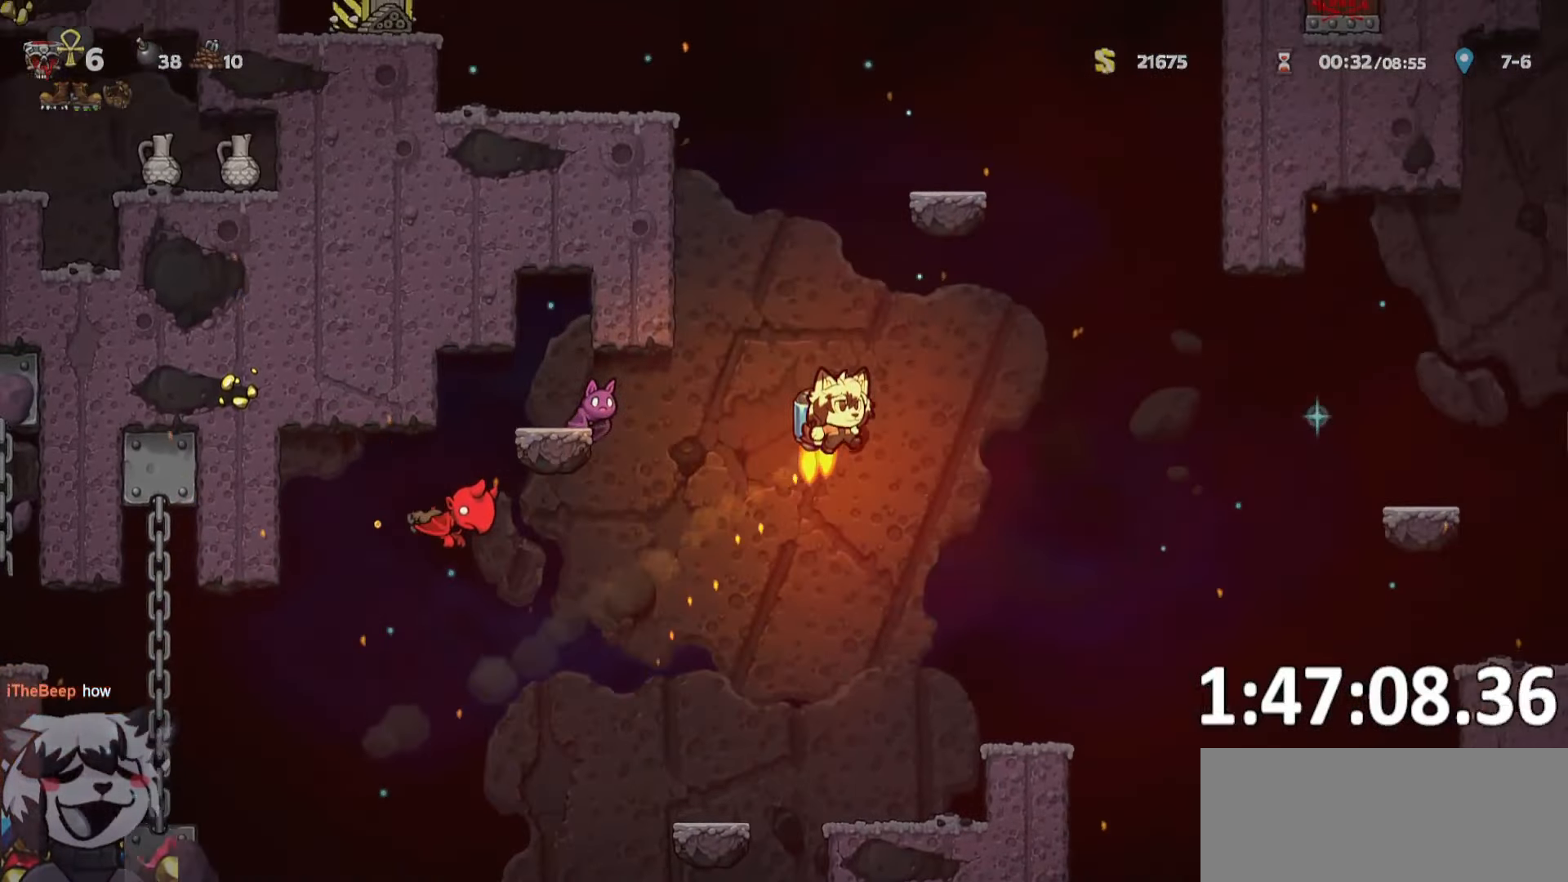
{"keys": ["a", "jump", "run"], "events": [[83, "jump", "down"], [167, "jump", "up"], [267, "jump", "down"], [433, "a", "down"], [500, "d", "up"]]}
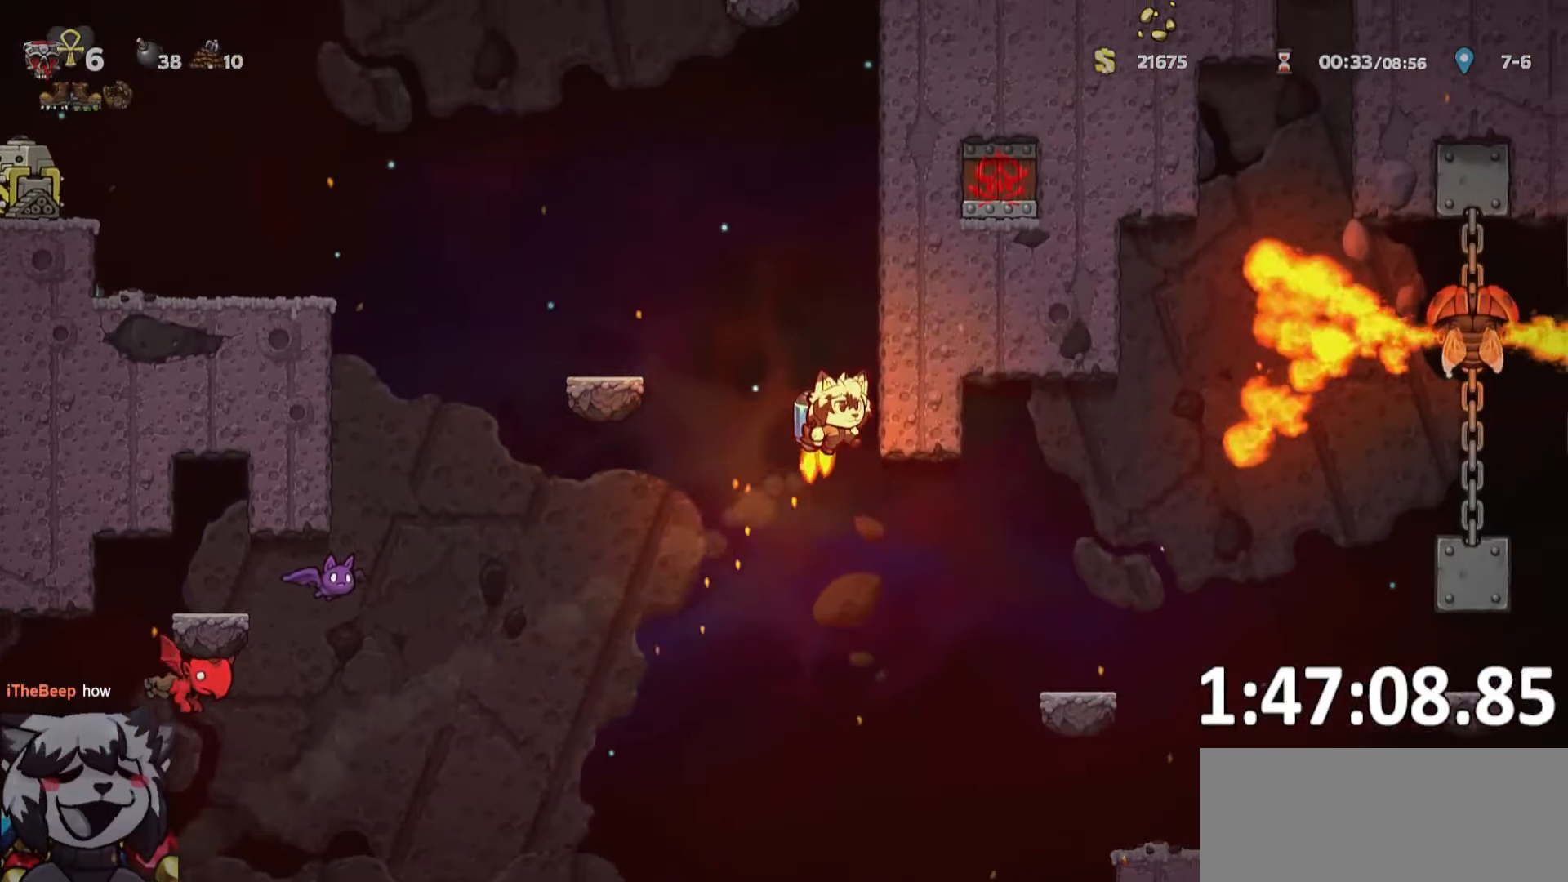
{"keys": ["a", "jump", "run"], "events": []}
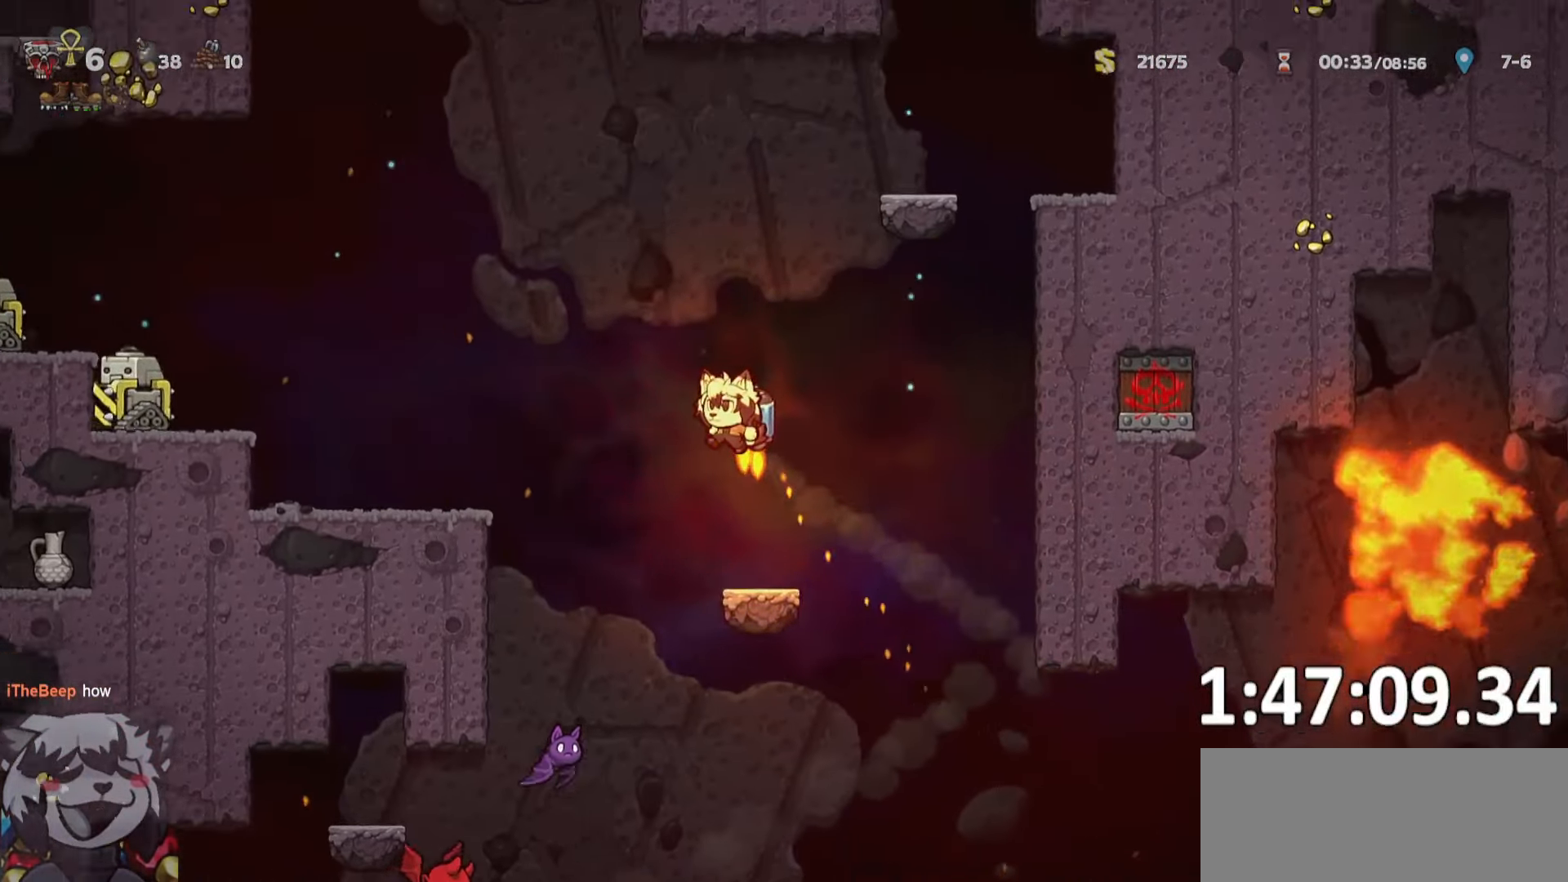
{"keys": ["d", "jump"], "events": [[17, "jump", "up"], [433, "run", "up"], [483, "a", "up"], [483, "d", "down"], [483, "jump", "down"]]}
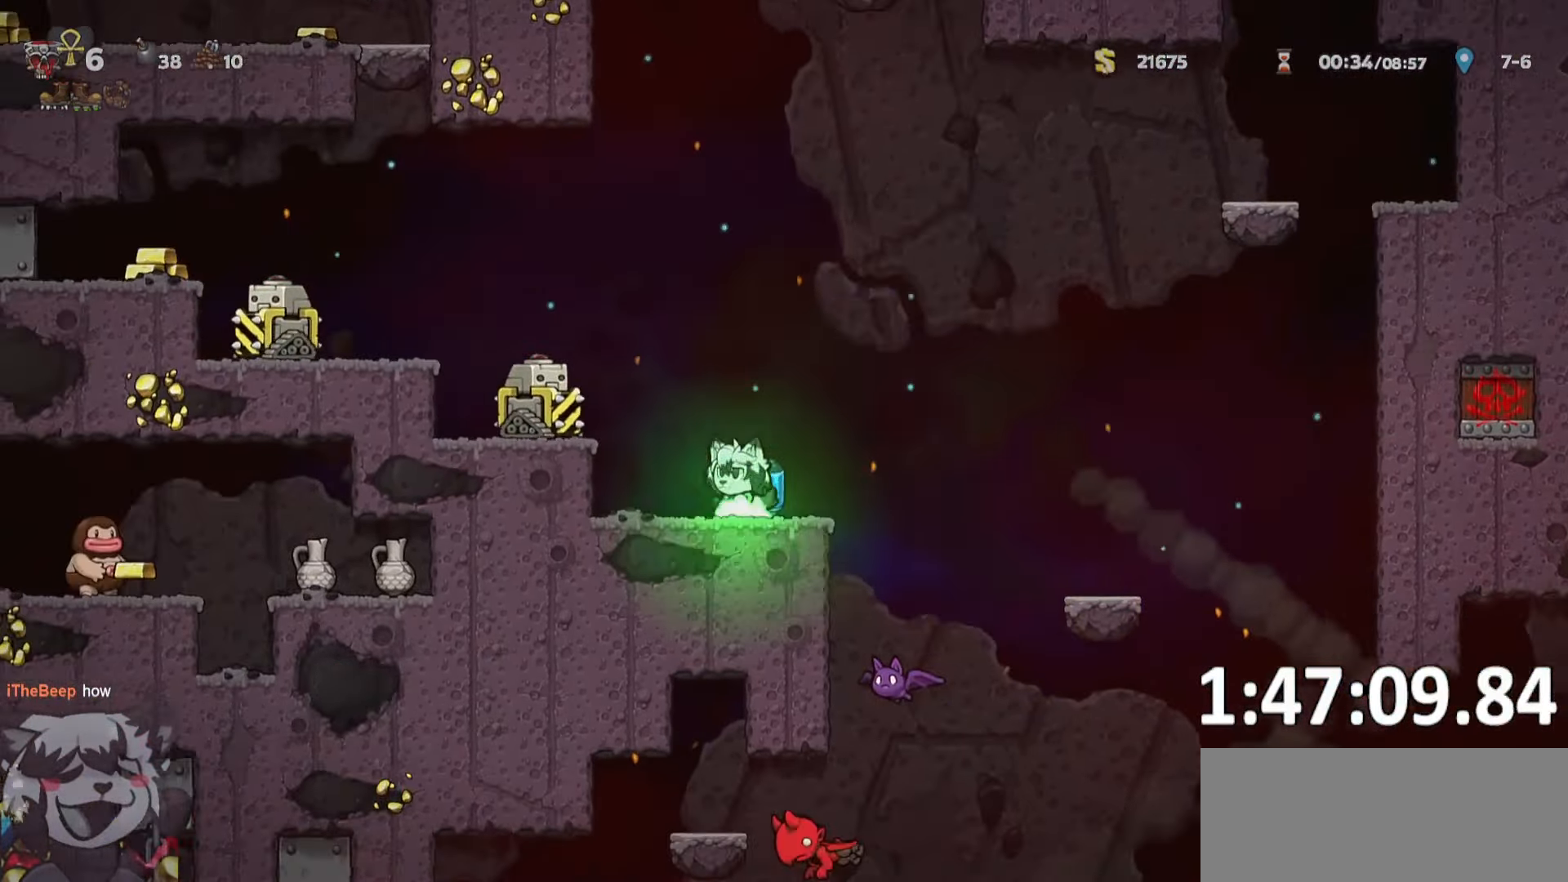
{"keys": ["d"], "events": [[83, "jump", "up"], [117, "a", "down"], [117, "d", "up"], [117, "run", "down"], [167, "jump", "down"], [400, "d", "down"], [450, "a", "up"], [450, "run", "up"], [500, "jump", "up"]]}
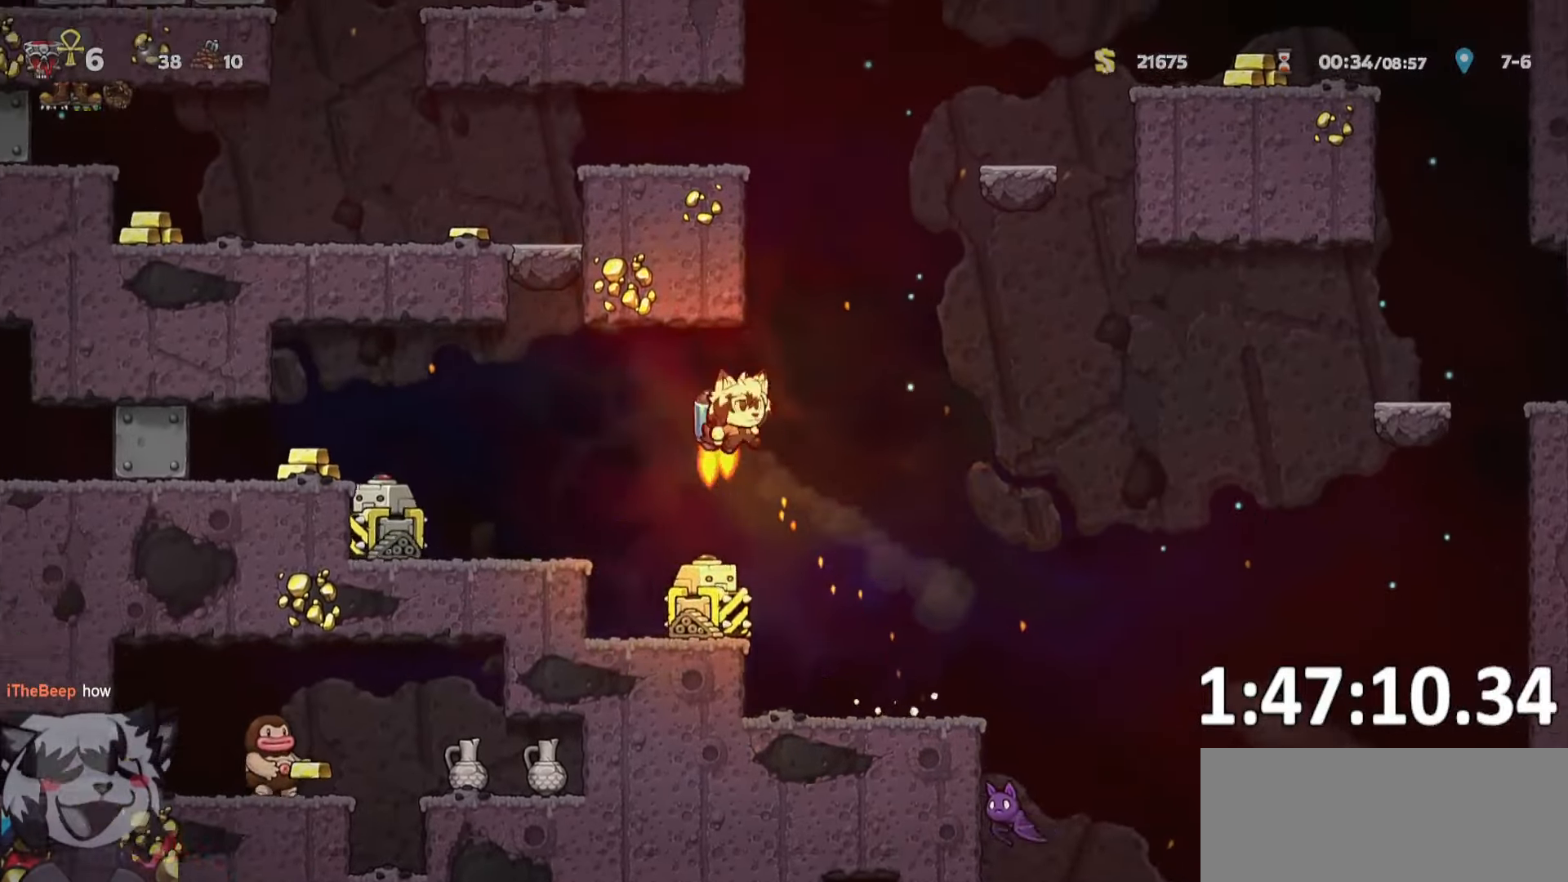
{"keys": ["a", "jump", "run"], "events": [[50, "run", "down"], [84, "jump", "down"], [284, "a", "down"], [334, "d", "up"]]}
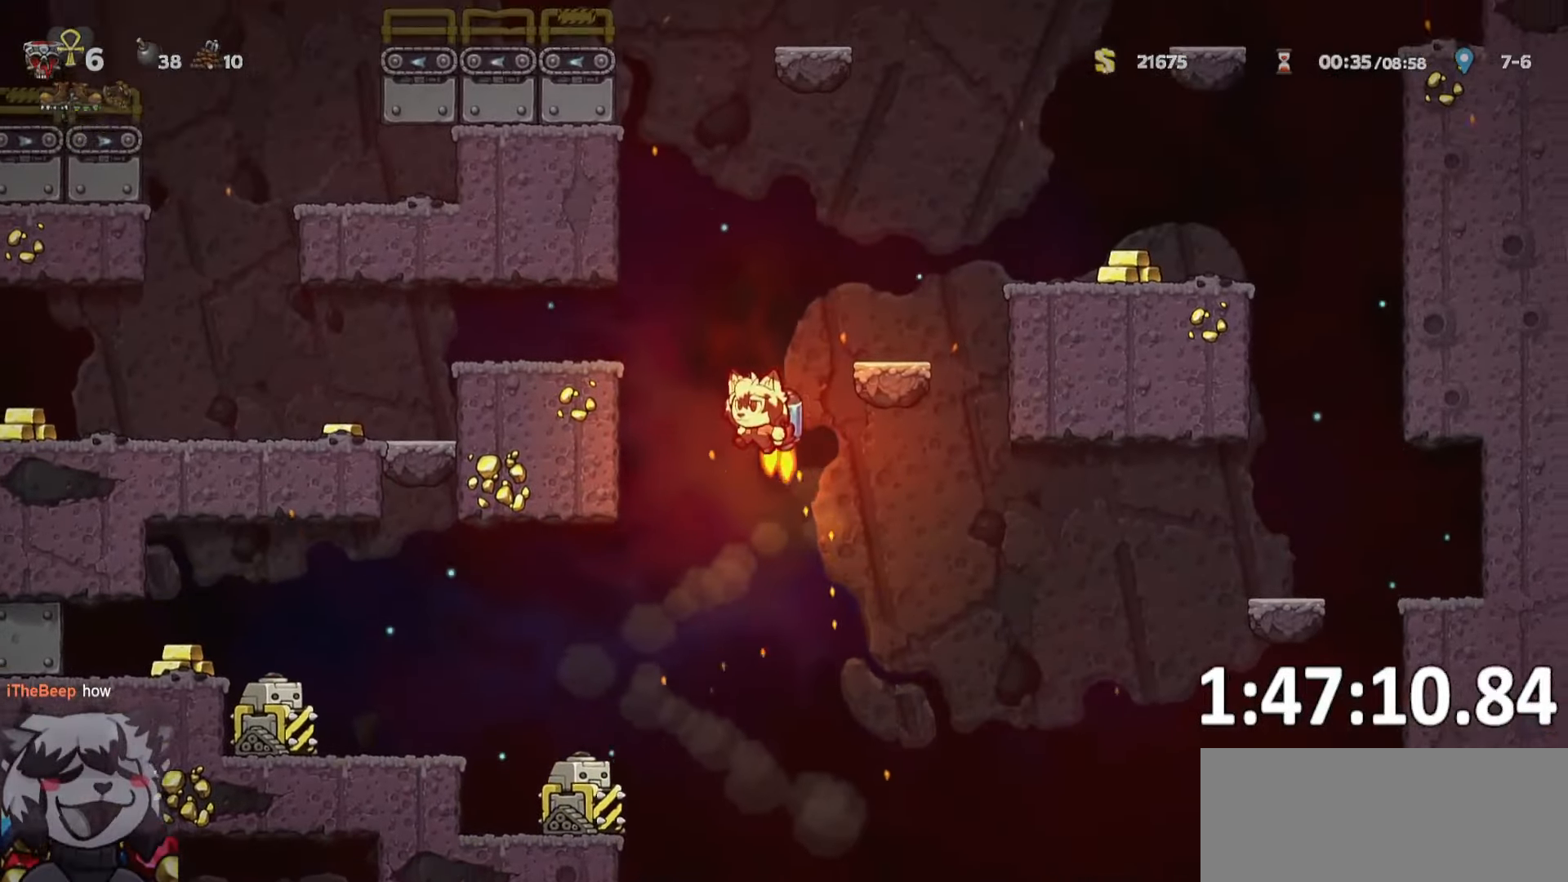
{"keys": ["a", "run"], "events": [[200, "jump", "up"]]}
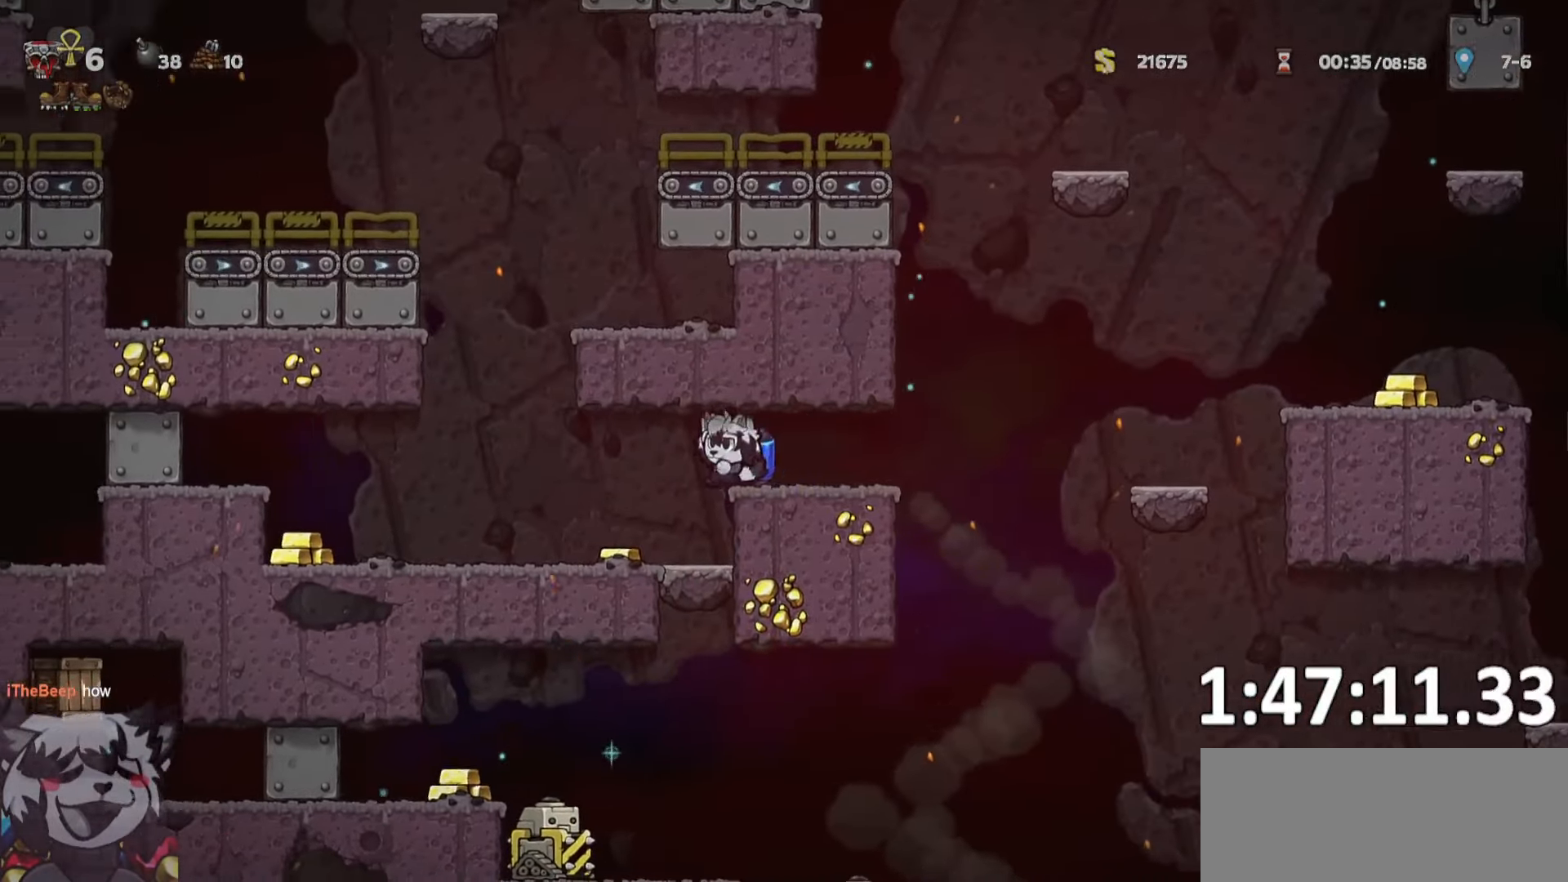
{"keys": ["jump"], "events": [[84, "jump", "down"], [184, "jump", "up"], [267, "jump", "down"], [317, "d", "down"], [317, "run", "up"], [350, "a", "up"], [500, "d", "up"]]}
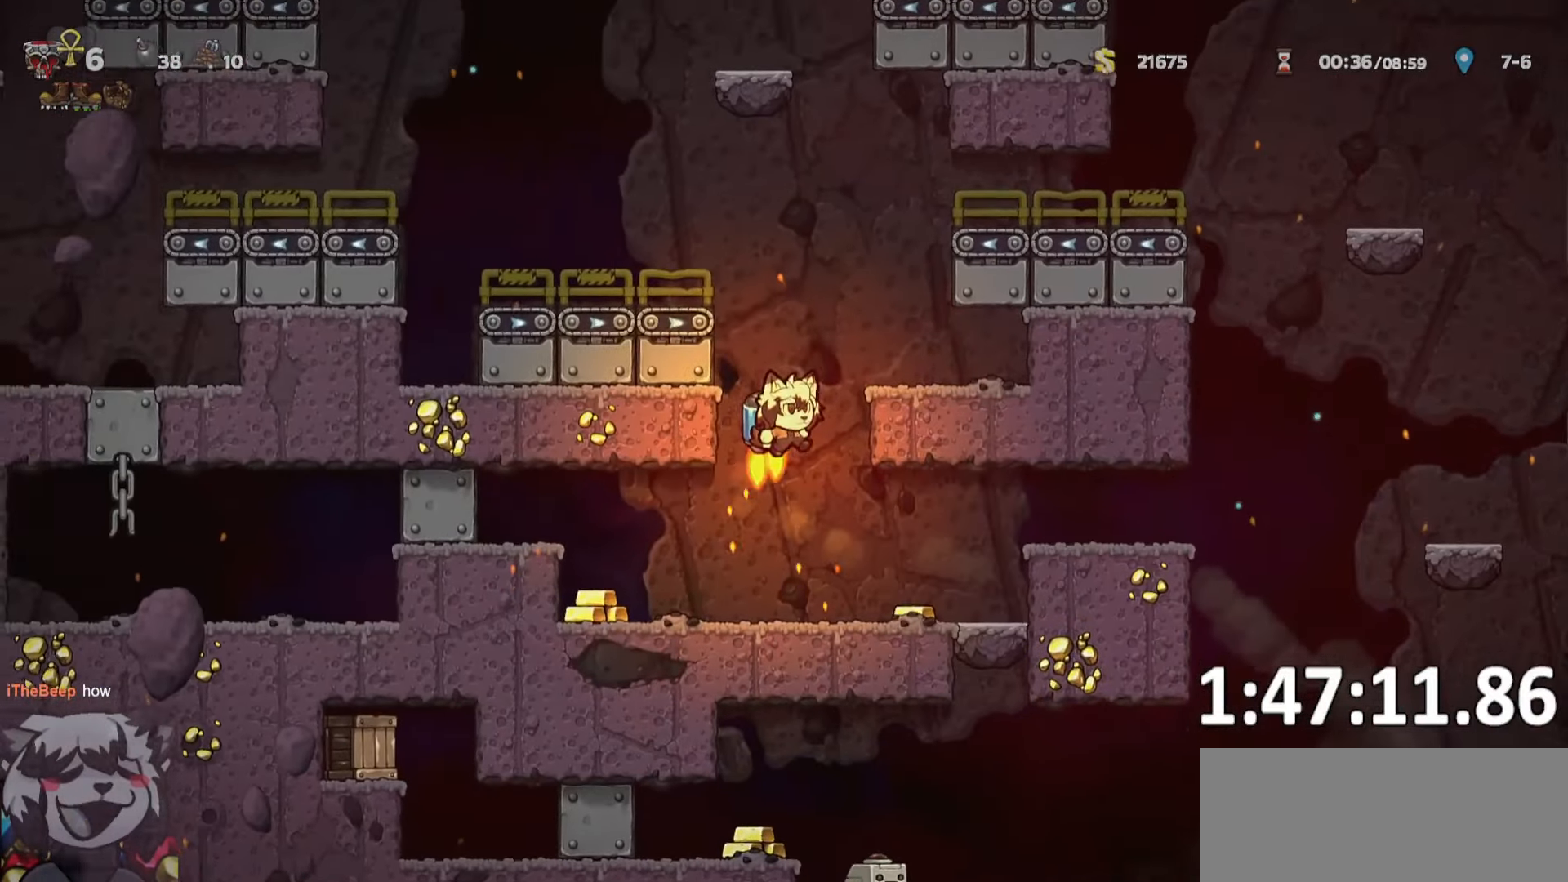
{"keys": ["a", "jump", "run"], "events": [[50, "a", "down"], [50, "run", "down"]]}
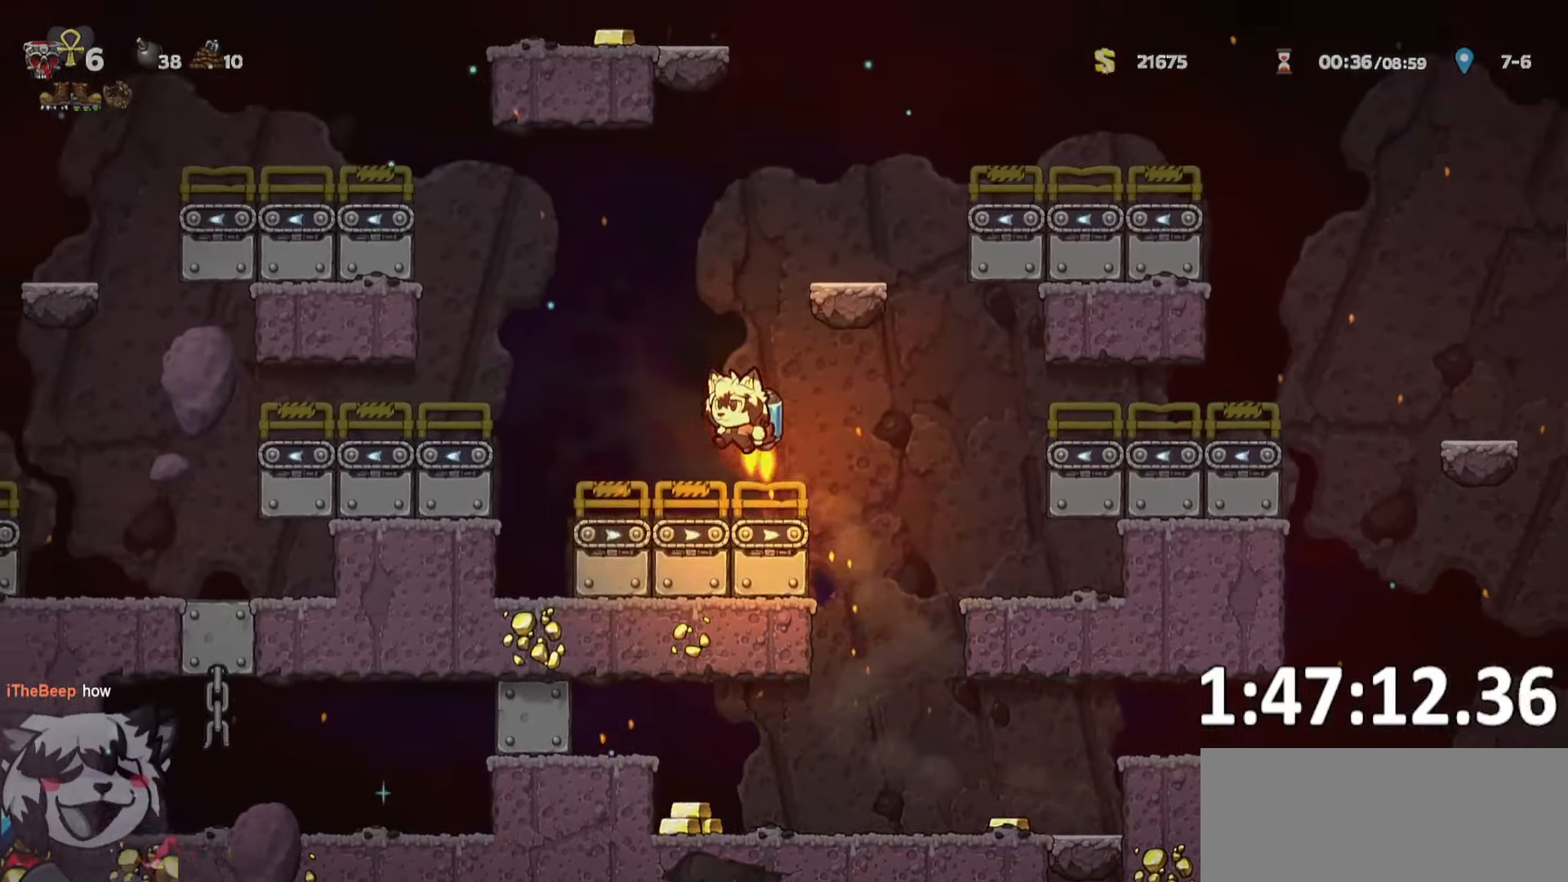
{"keys": ["a", "run"], "events": [[67, "jump", "up"]]}
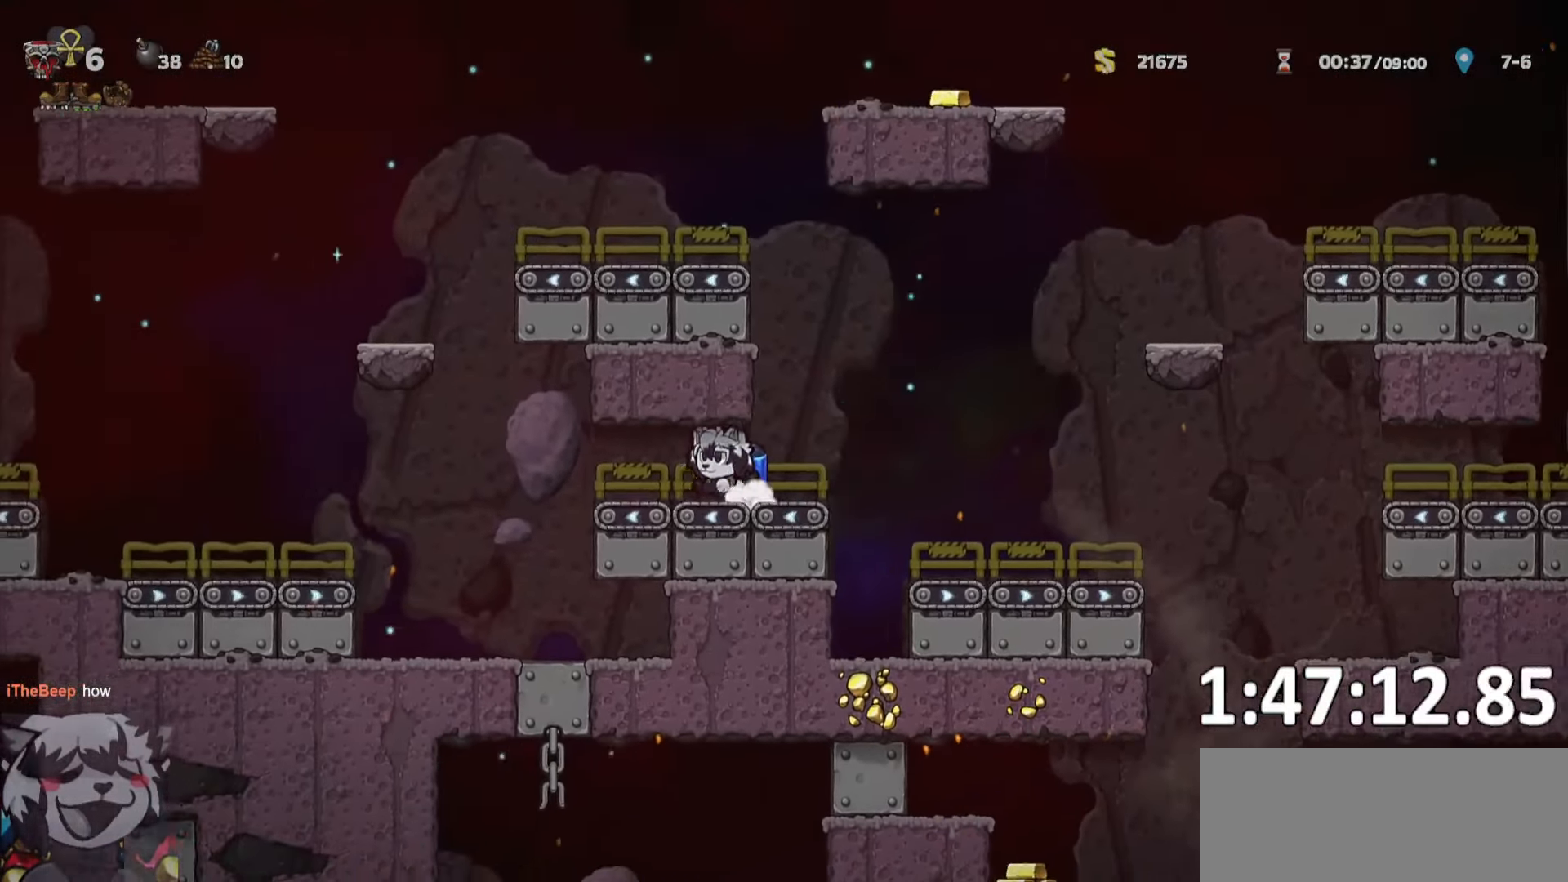
{"keys": ["a", "run", "whip"], "events": [[317, "jump", "down"], [450, "jump", "up"], [450, "whip", "down"]]}
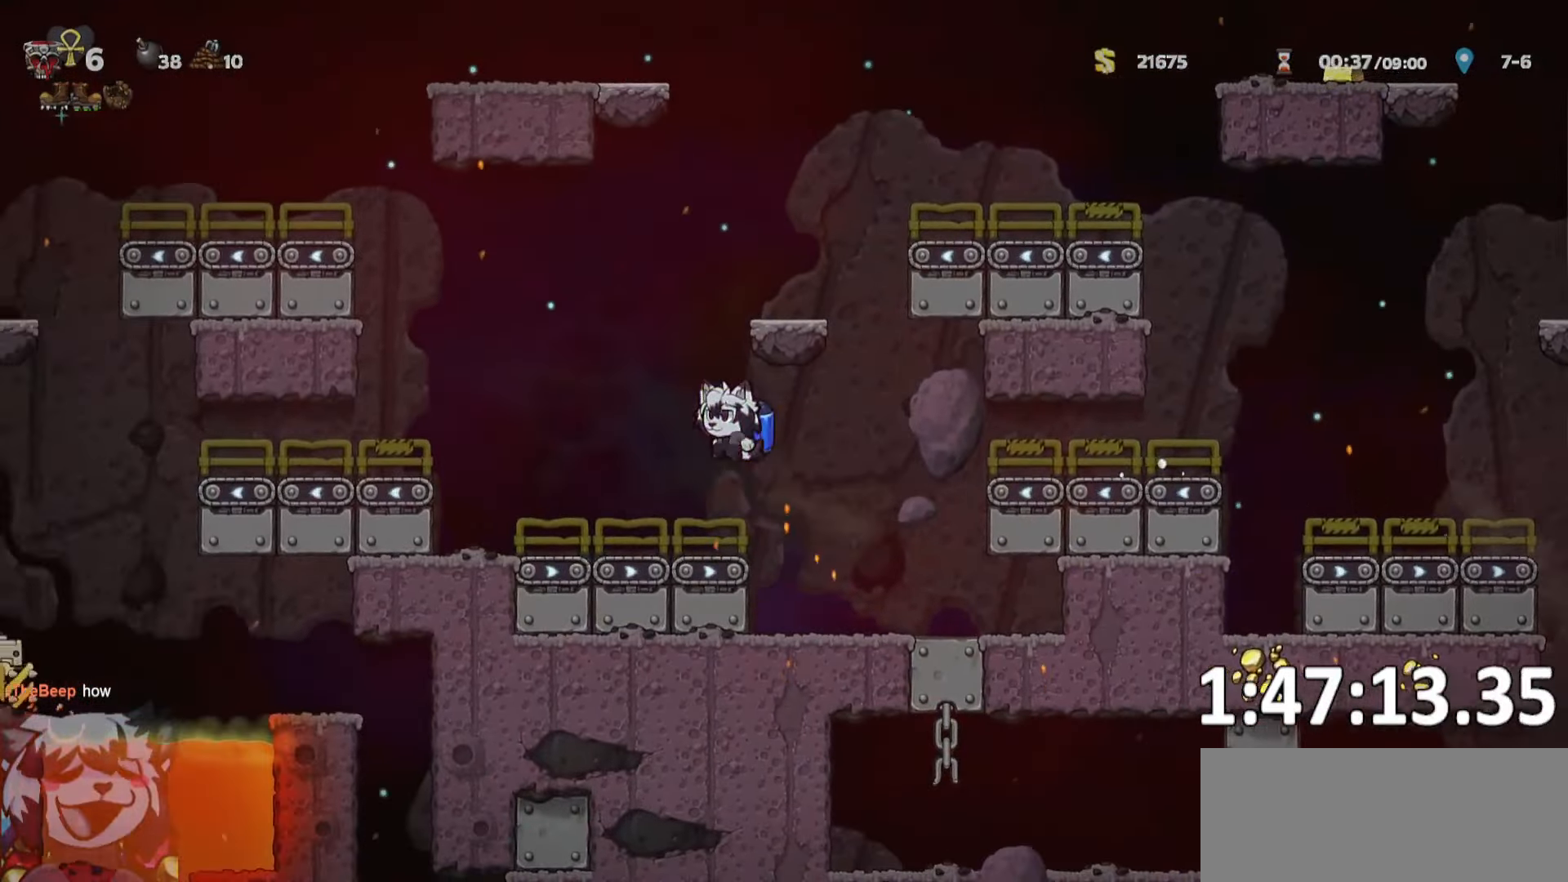
{"keys": ["a"], "events": [[34, "jump", "down"], [84, "whip", "up"], [184, "jump", "up"], [284, "run", "up"]]}
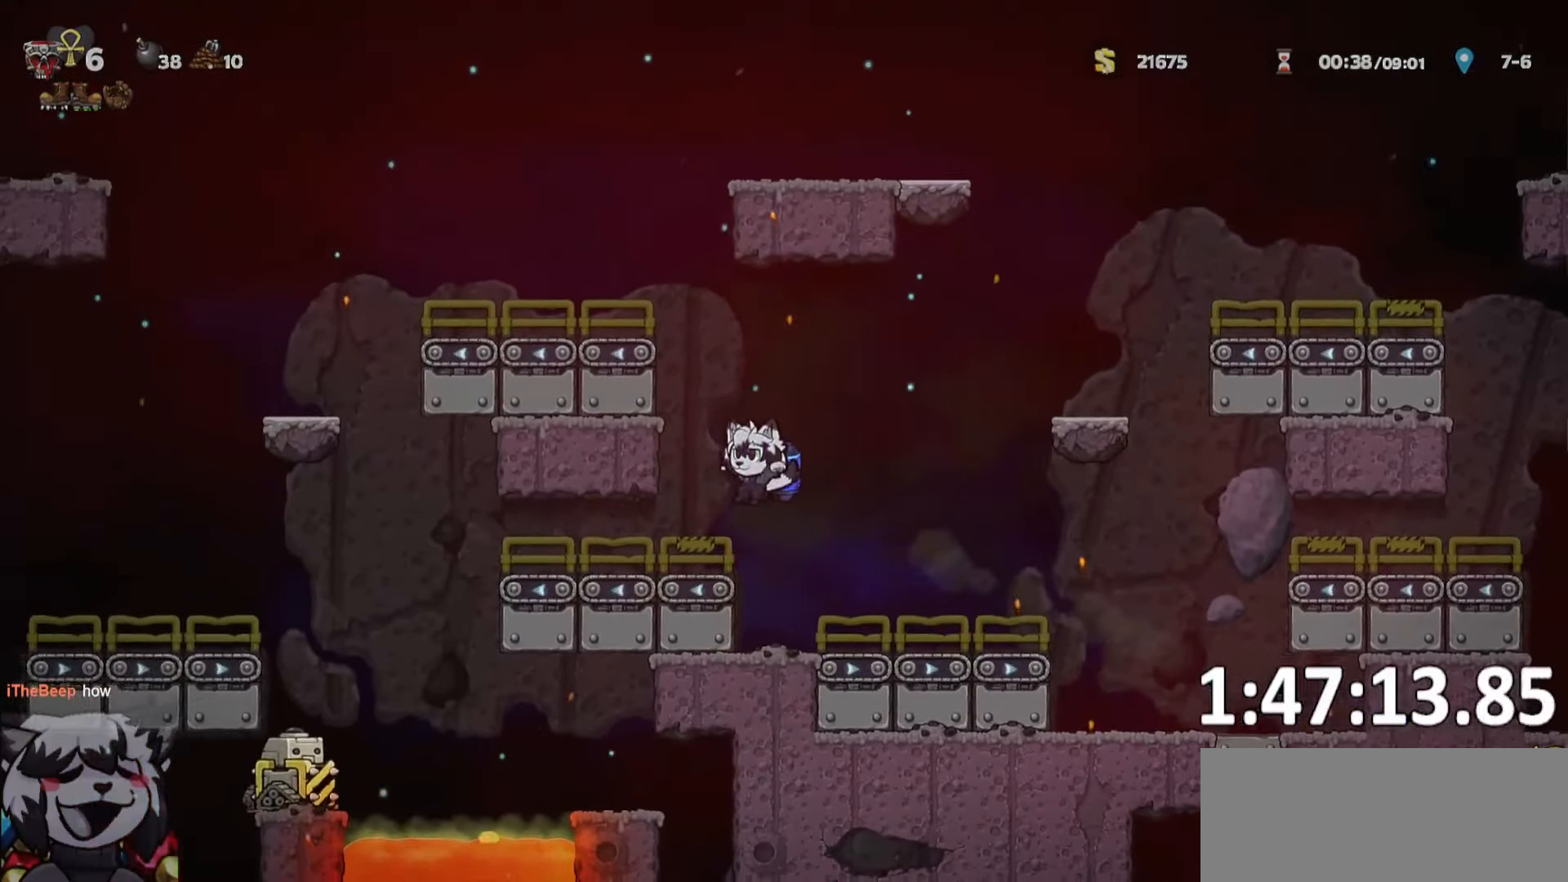
{"keys": ["d"], "events": [[50, "run", "down"], [400, "run", "up"], [450, "a", "up"], [484, "d", "down"]]}
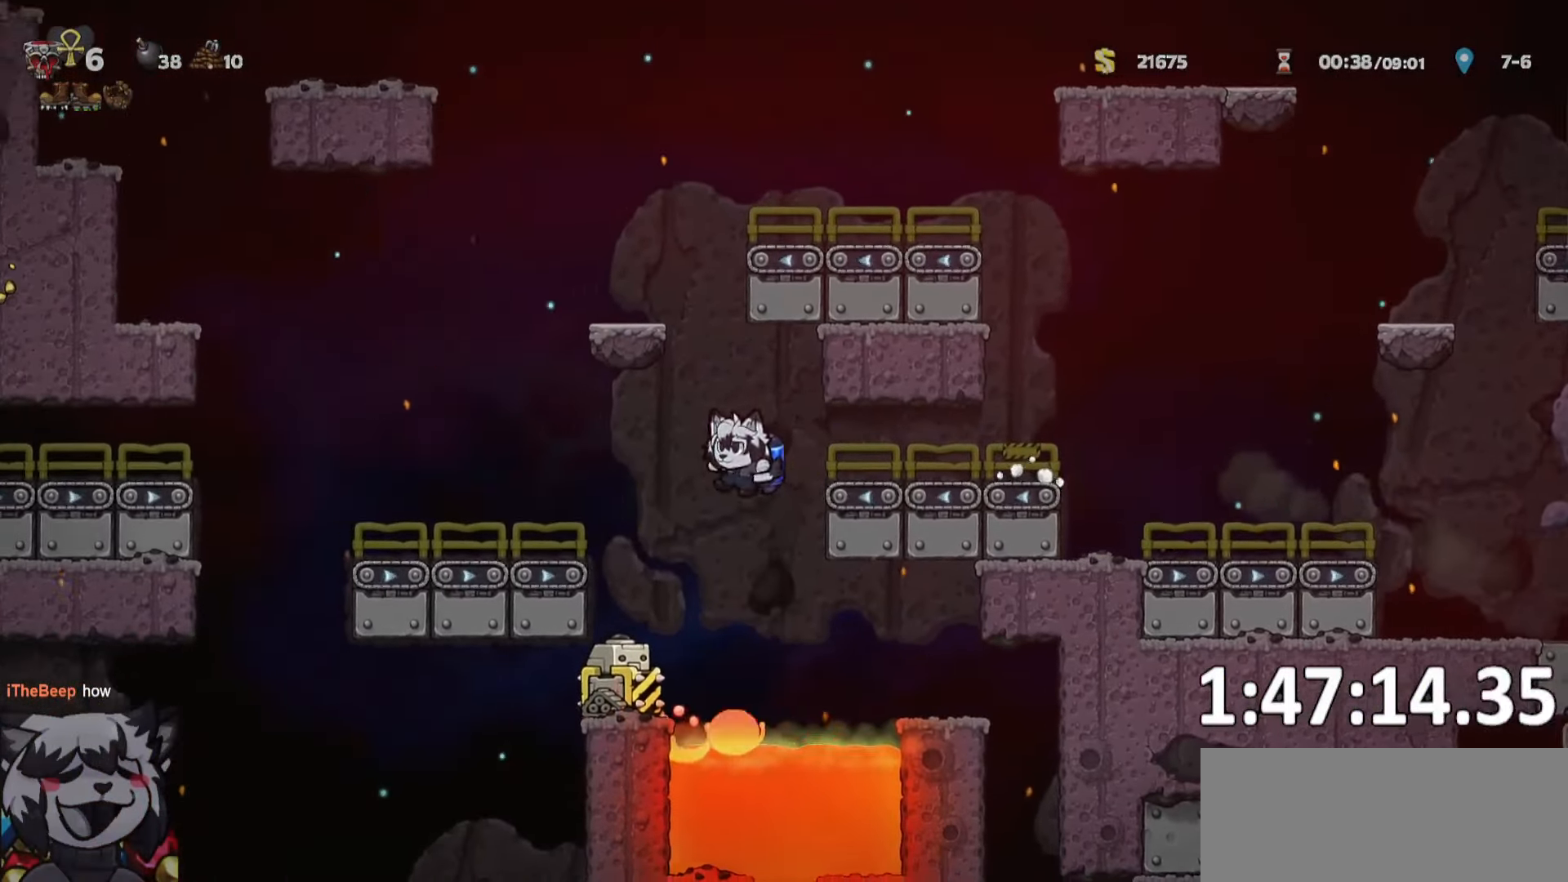
{"keys": ["d", "run"], "events": [[84, "run", "down"], [217, "jump", "down"], [500, "jump", "up"]]}
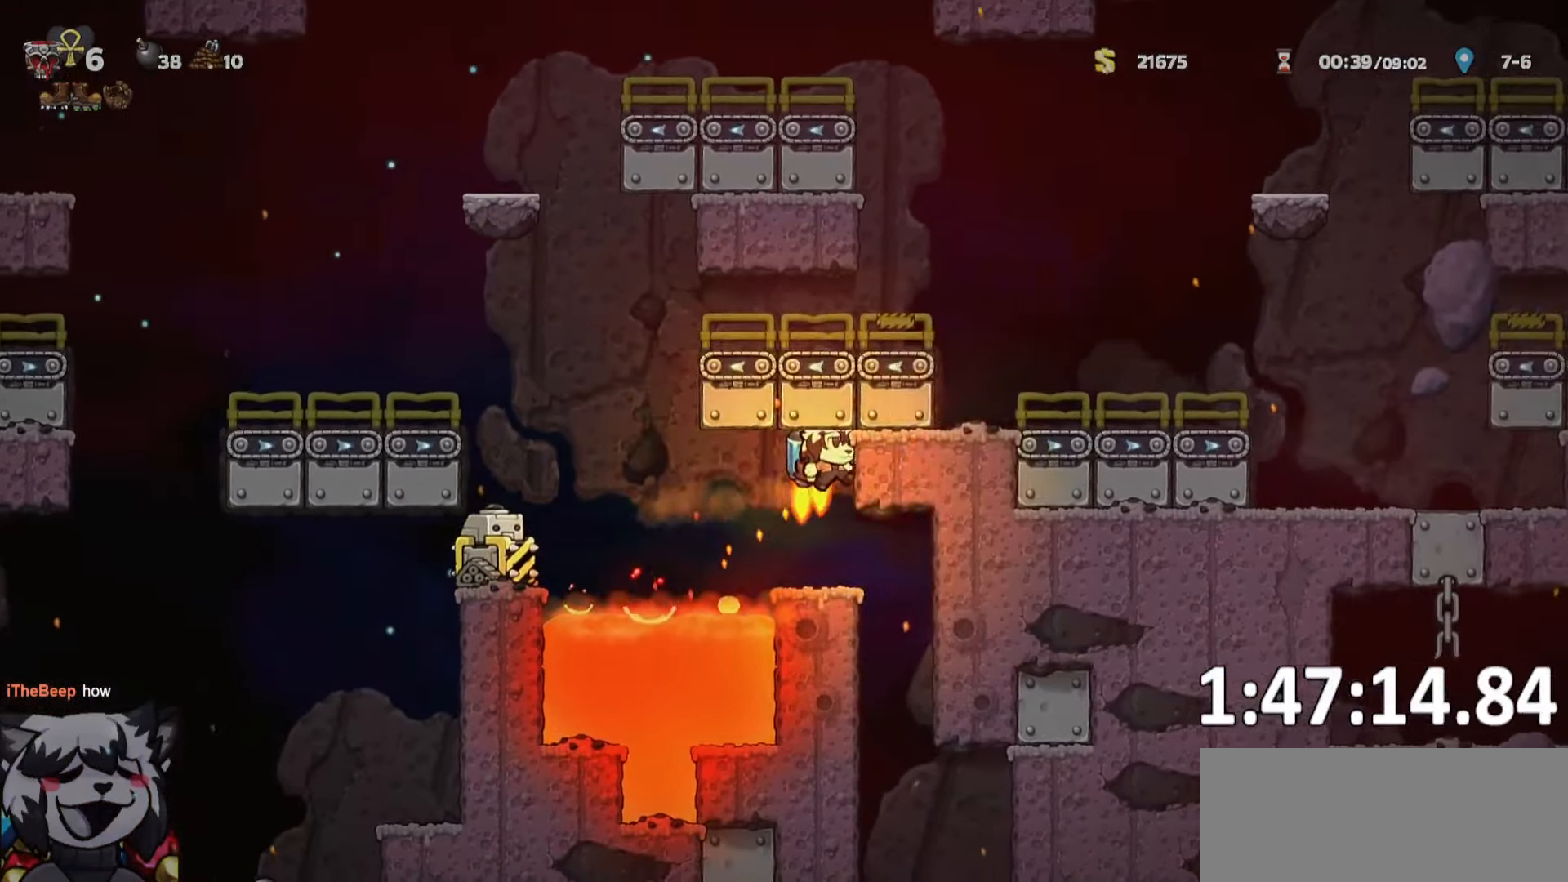
{"keys": [], "events": [[50, "run", "up"], [184, "run", "down"], [283, "whip", "down"], [416, "run", "up"], [466, "d", "up"], [466, "whip", "up"]]}
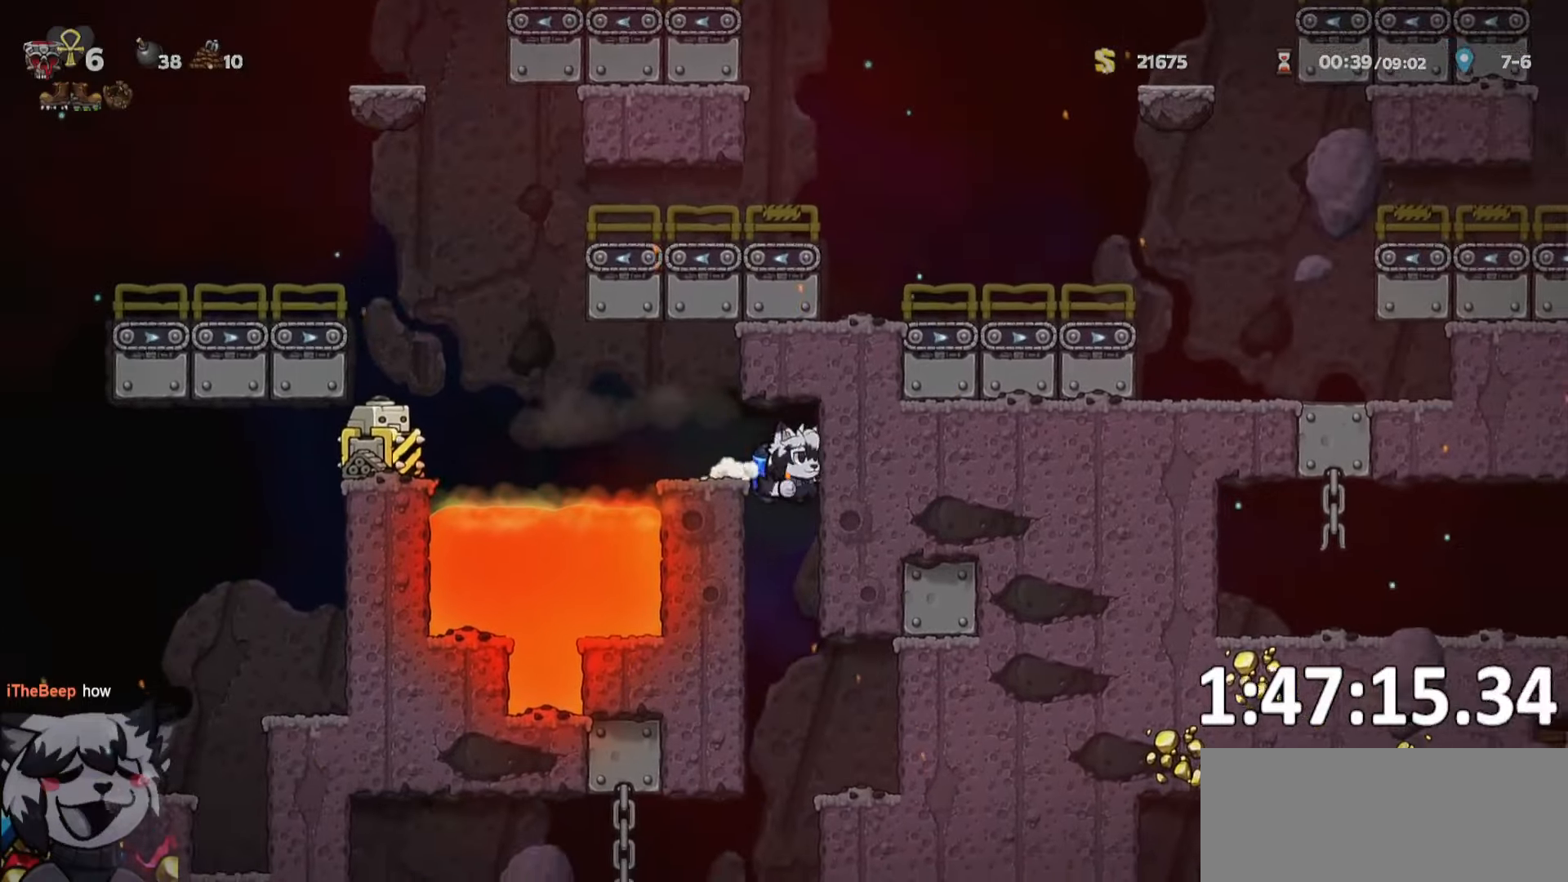
{"keys": ["jump", "ptt", "s"], "events": [[100, "ptt", "down"], [383, "s", "down"], [483, "jump", "down"]]}
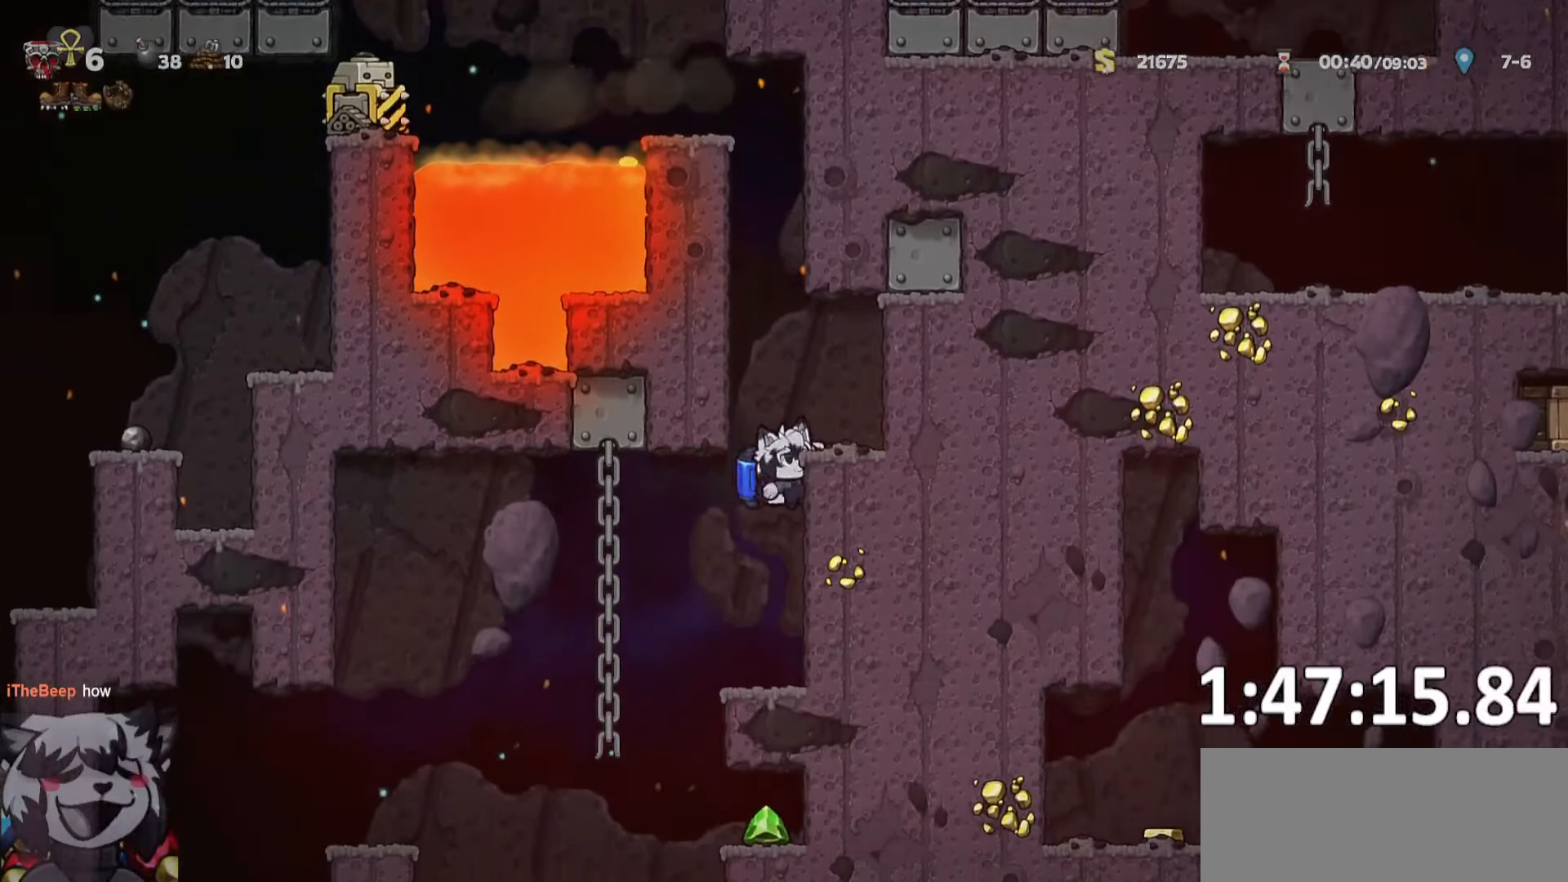
{"keys": ["a", "ptt", "run"], "events": [[133, "jump", "up"], [133, "s", "up"], [300, "a", "down"], [316, "run", "down"]]}
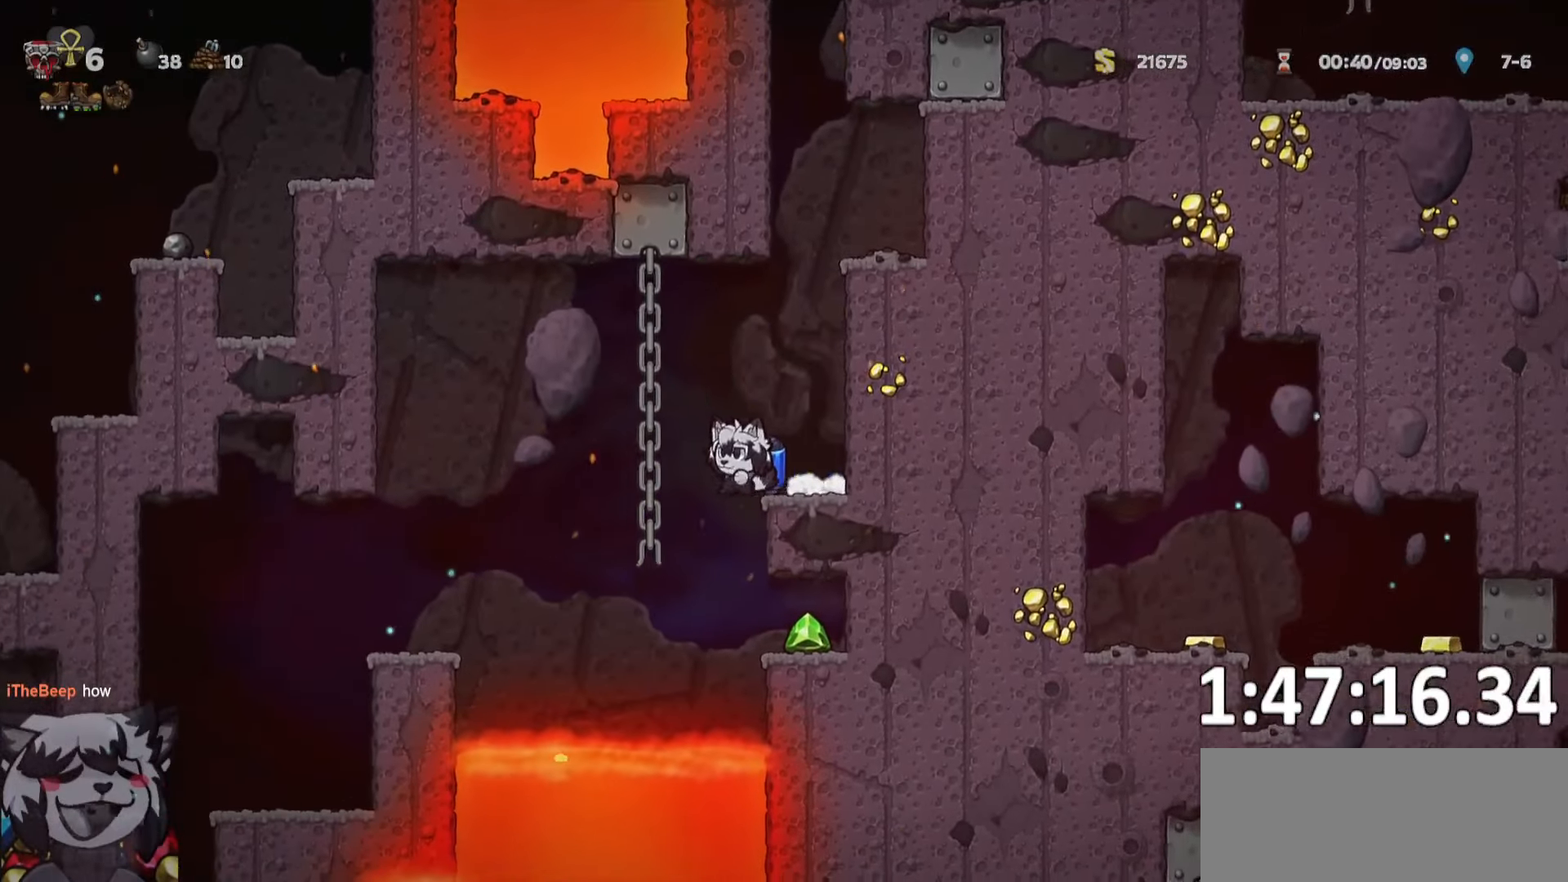
{"keys": ["a", "ptt", "run"], "events": [[283, "jump", "down"], [316, "jump", "up"], [316, "whip", "down"], [350, "whip", "up"]]}
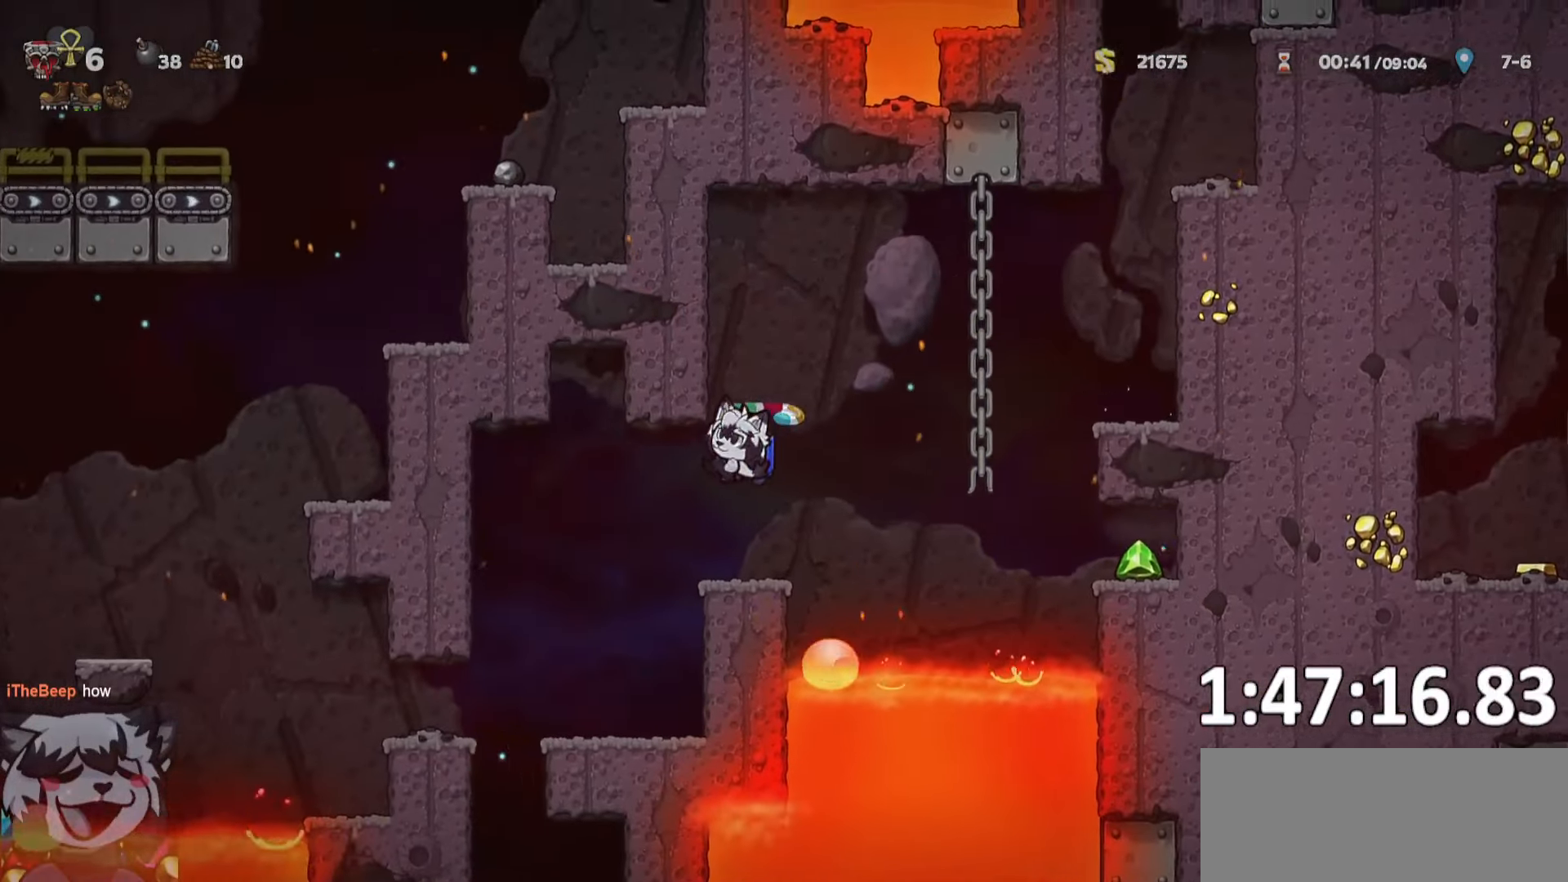
{"keys": ["a", "ptt", "run"], "events": [[16, "run", "up"], [166, "a", "up"], [283, "a", "down"], [300, "run", "down"]]}
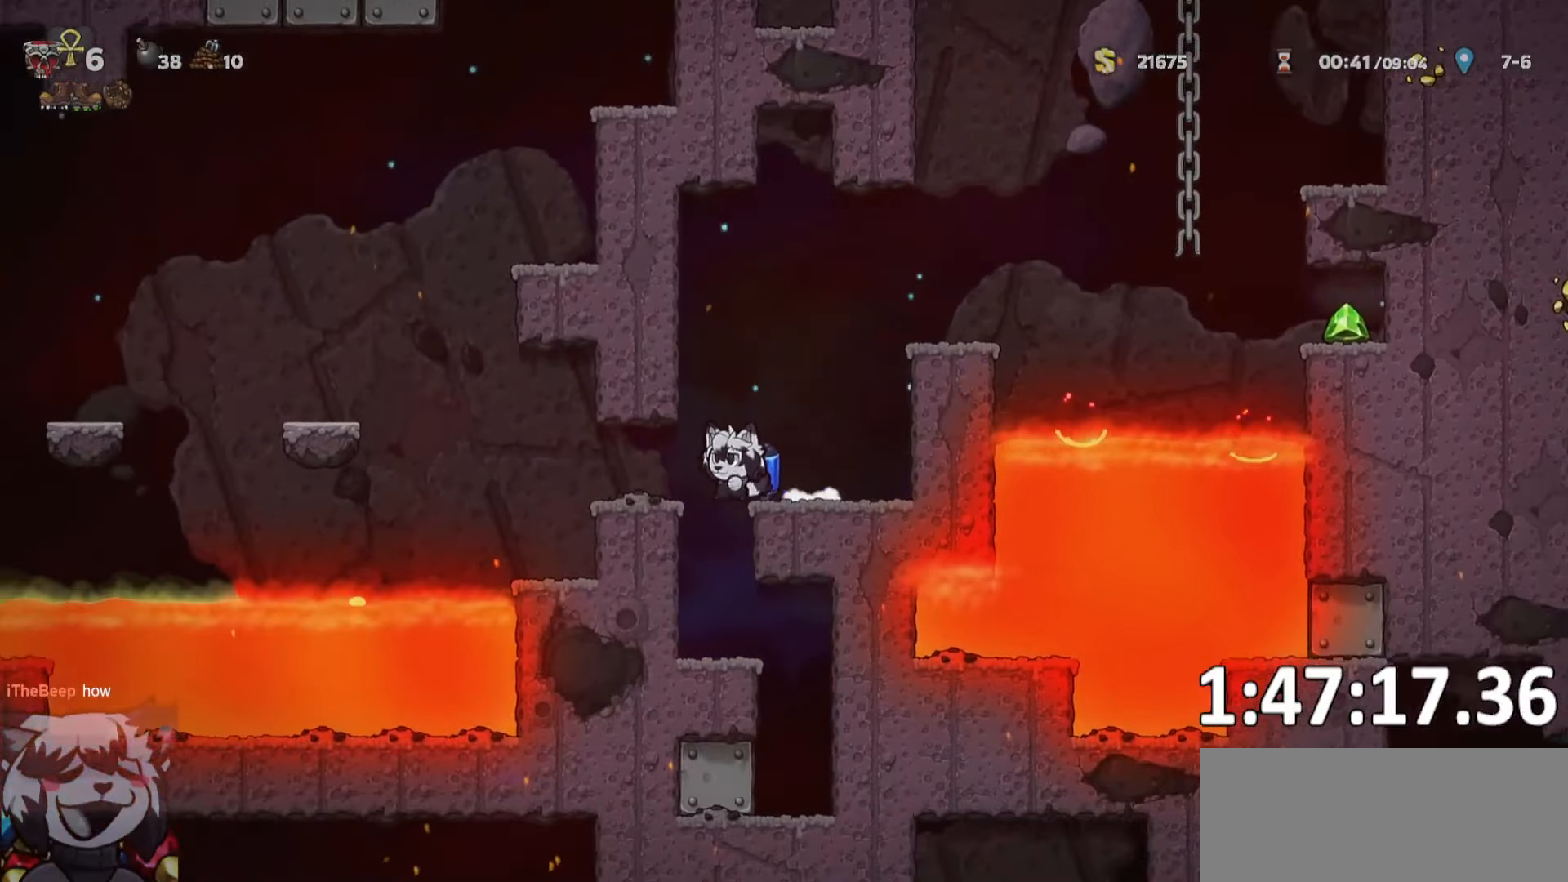
{"keys": ["a", "jump", "ptt", "run"], "events": [[216, "jump", "down"], [366, "jump", "up"], [450, "jump", "down"]]}
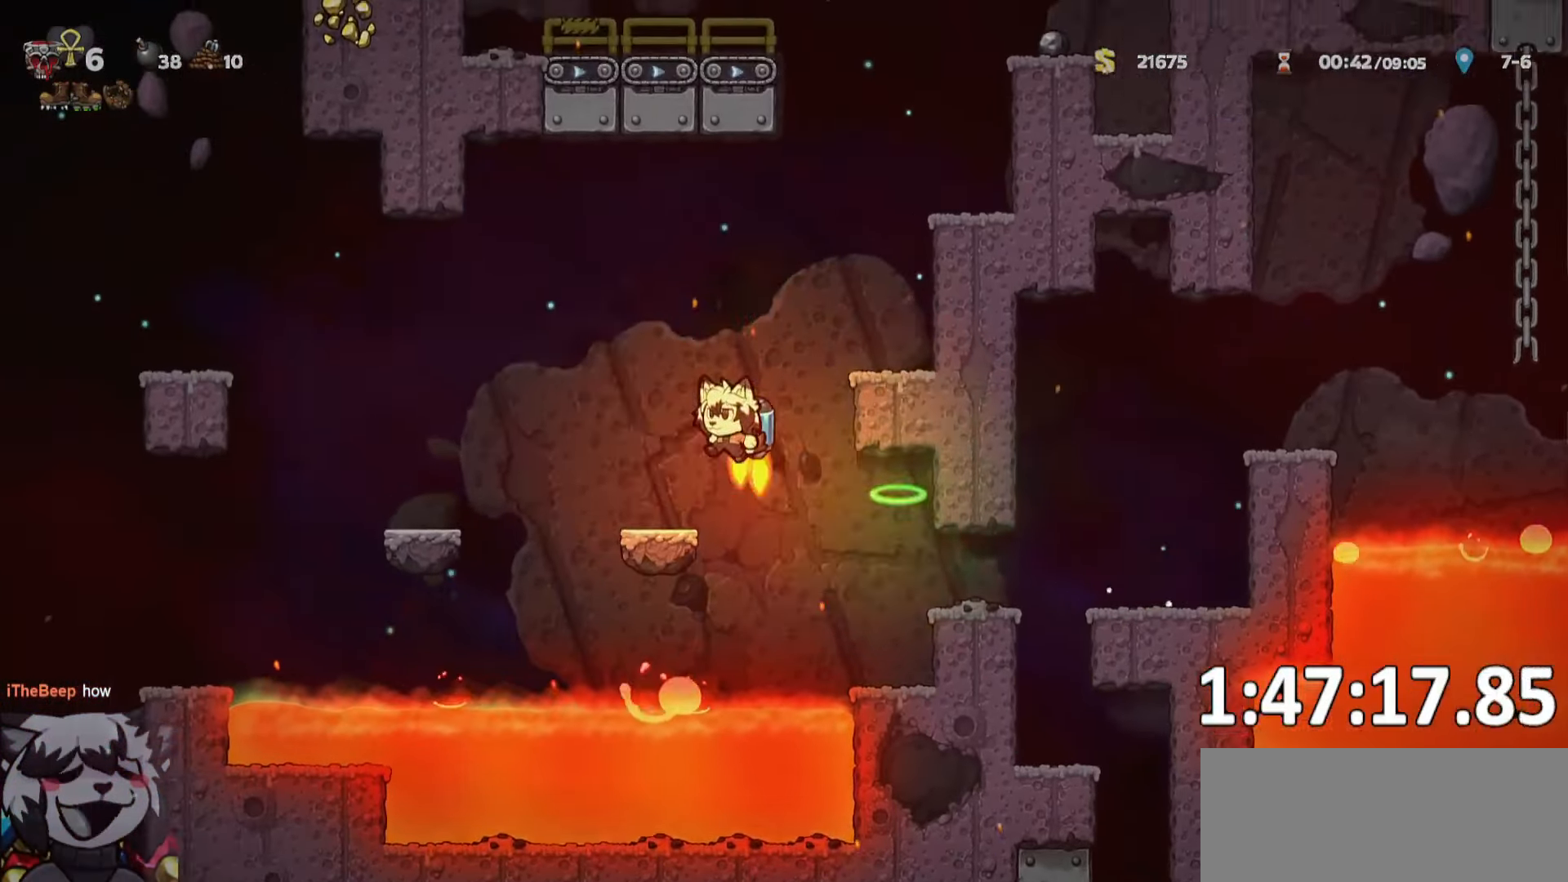
{"keys": ["a", "ptt", "run"], "events": [[183, "jump", "up"], [416, "jump", "down"], [466, "jump", "up"]]}
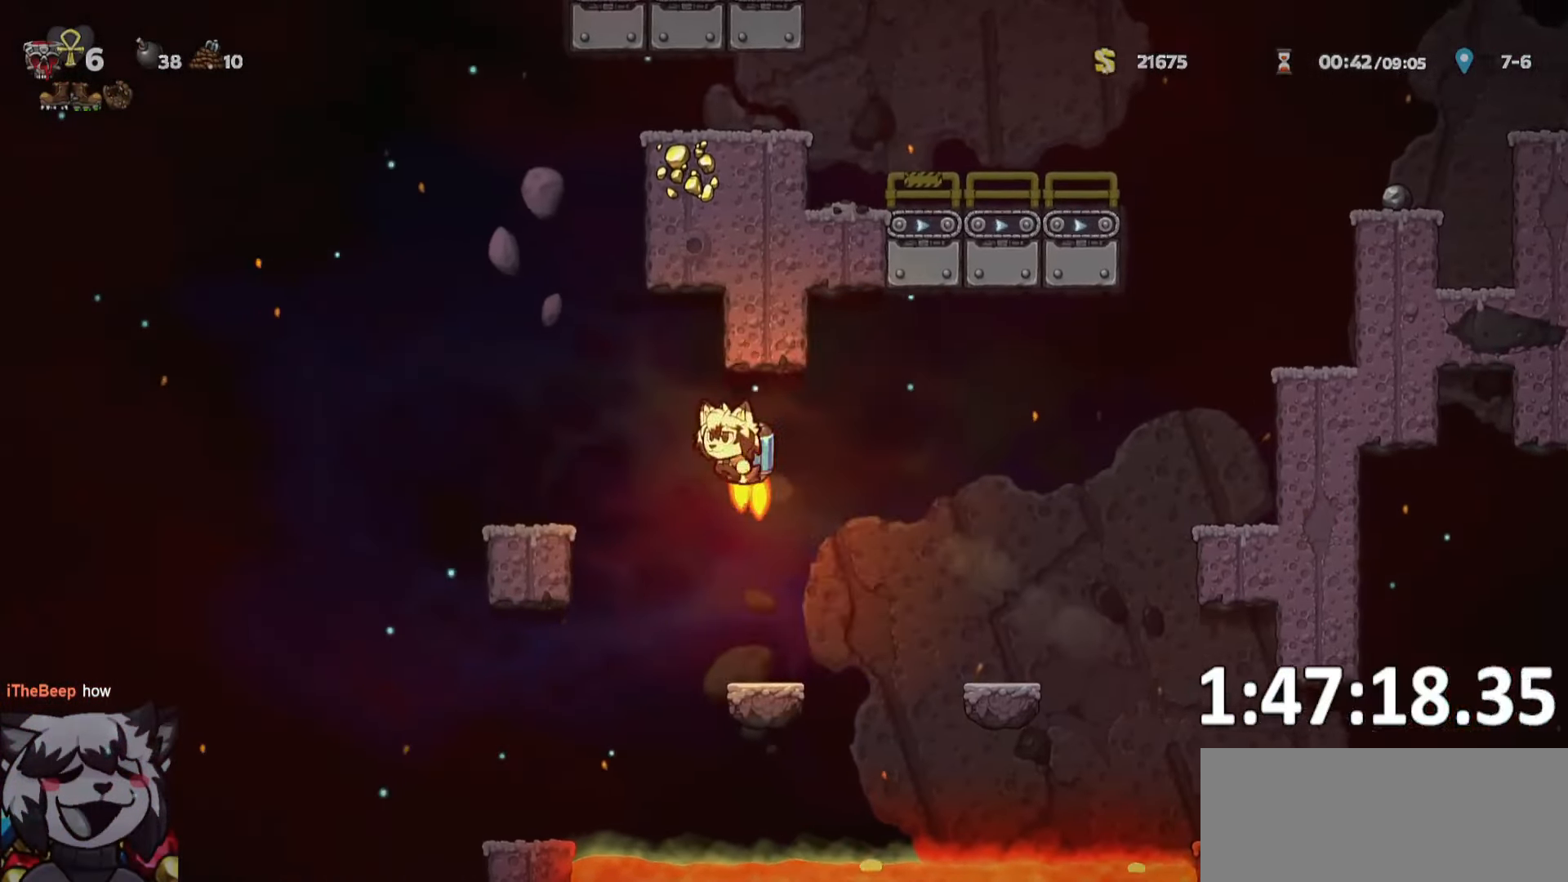
{"keys": ["a", "ptt", "run"], "events": [[400, "jump", "down"], [450, "jump", "up"]]}
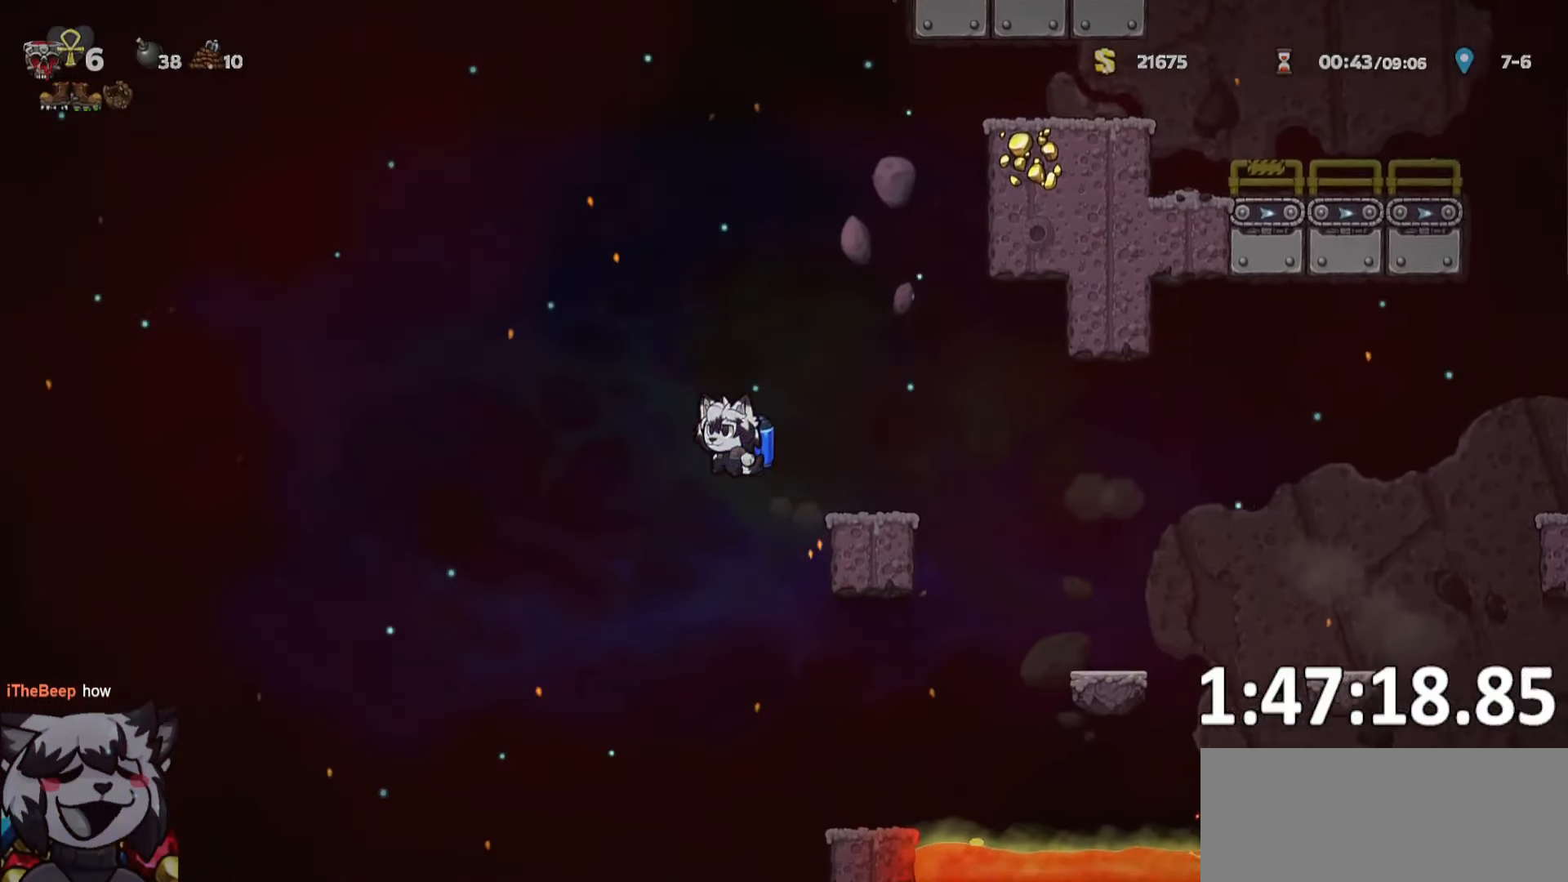
{"keys": ["a", "ptt", "run"], "events": [[316, "jump", "down"], [333, "jump", "up"]]}
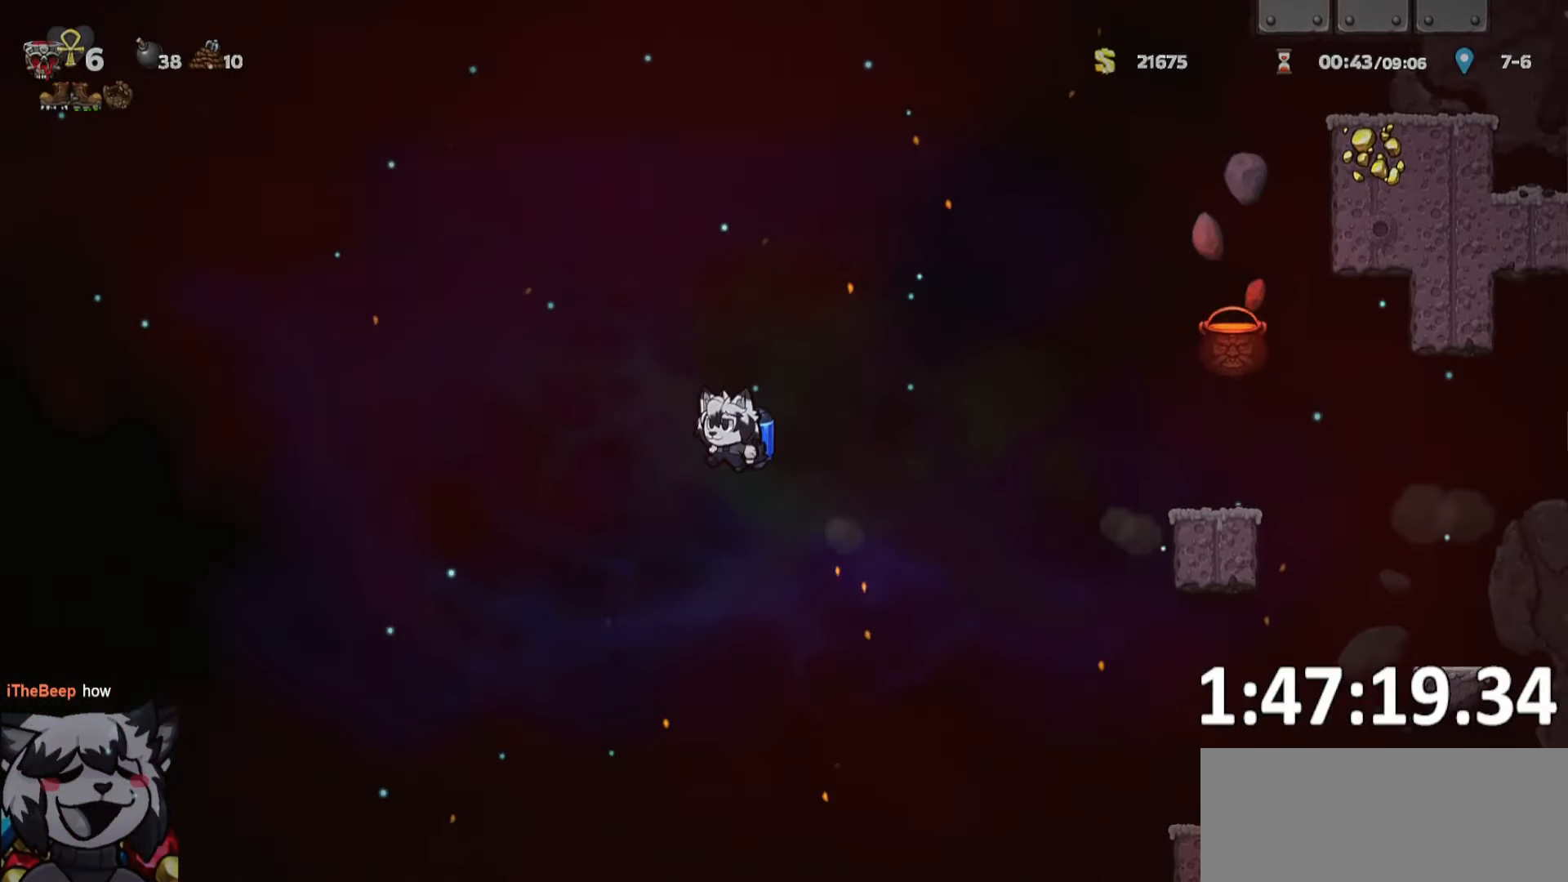
{"keys": ["a", "ptt", "run"], "events": [[150, "jump", "down"], [233, "jump", "up"], [416, "jump", "down"], [466, "jump", "up"]]}
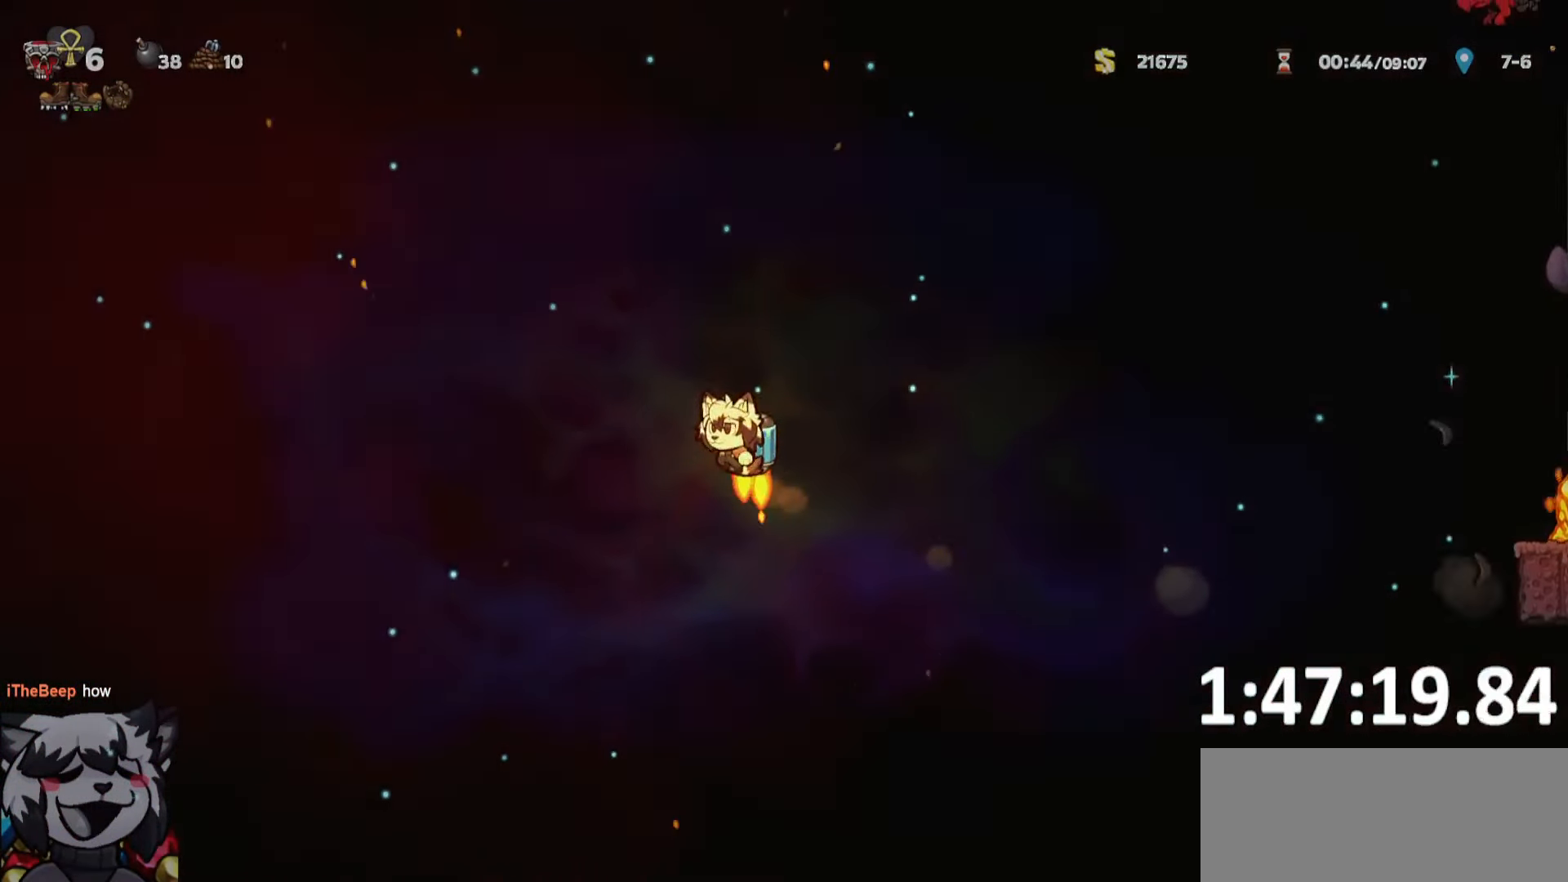
{"keys": ["a", "ptt", "run"], "events": [[300, "jump", "down"], [350, "jump", "up"]]}